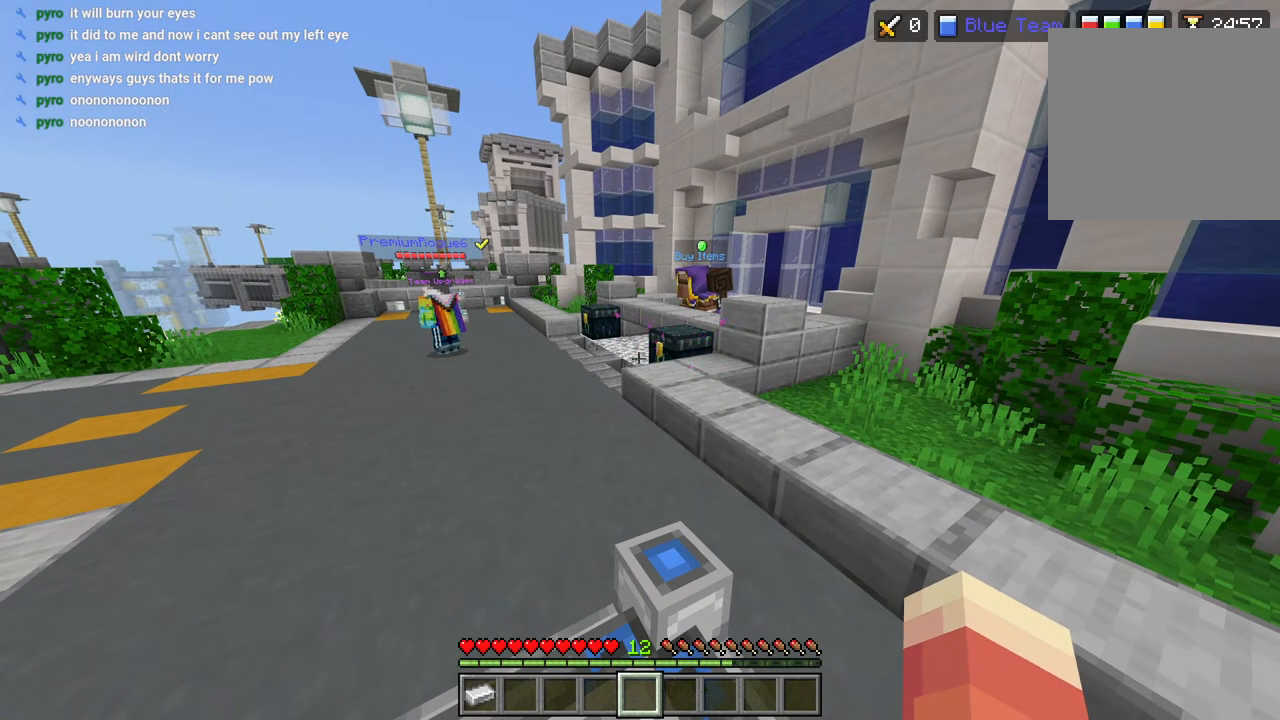
Gameplay with a controller (PlayStation layout); each line is a JSON object with the inputs held at the frame after it. "events" lists button and stick changes between this image and that frame as [ms after this image, input, new state], when the widget could be followed in between.
{"buttons": [], "left_stick": "center", "right_stick": "center", "events": [[67, "right_stick", "left"], [183, "right_stick", "center"], [317, "L1", "down"], [367, "L1", "up"], [367, "R2", "down"], [450, "R2", "up"]]}
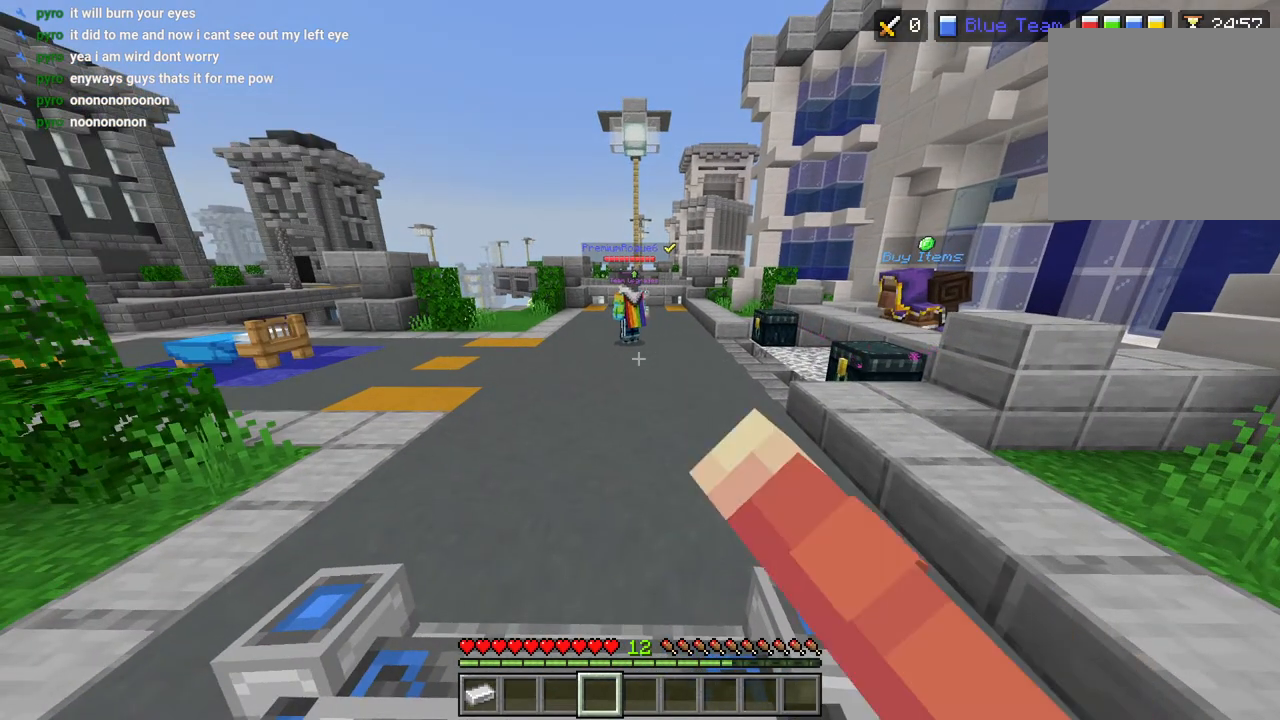
{"buttons": ["R2"], "left_stick": "center", "right_stick": "center", "events": [[50, "R2", "down"], [83, "L1", "down"], [183, "L1", "up"], [183, "R2", "up"], [250, "L1", "down"], [267, "R2", "down"], [333, "L1", "up"], [383, "R2", "up"], [450, "R2", "down"]]}
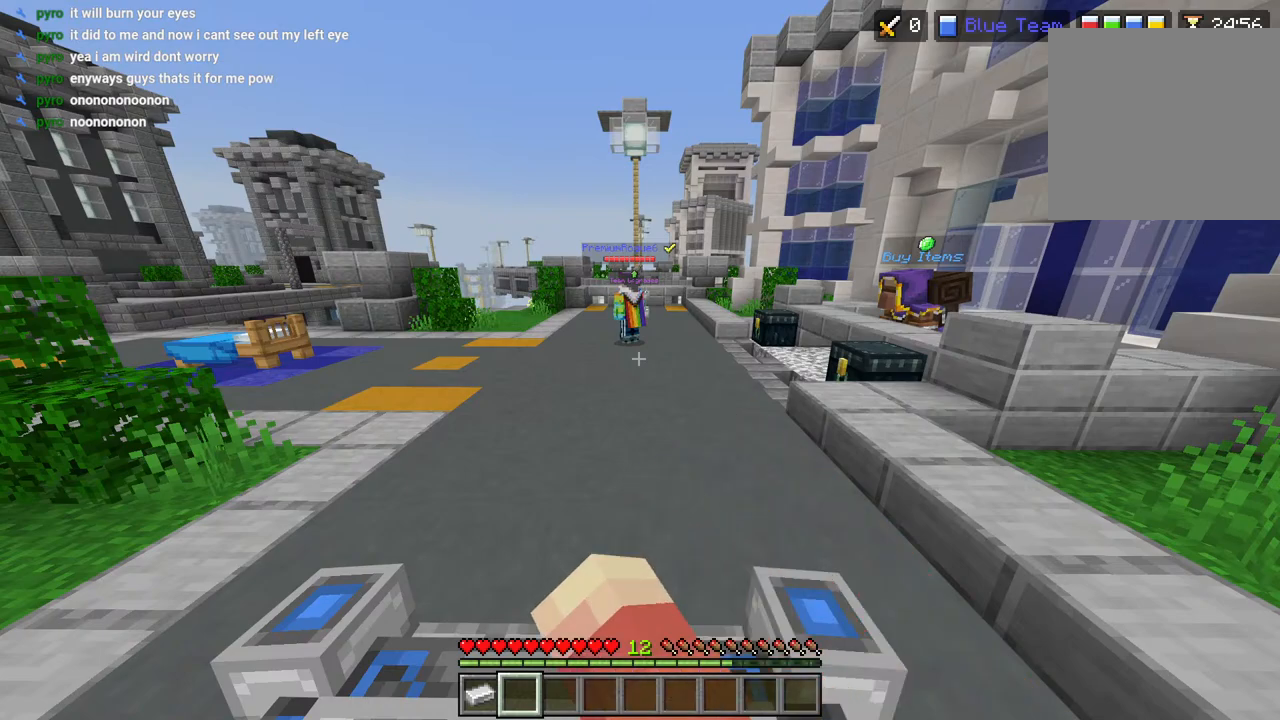
{"buttons": [], "left_stick": "center", "right_stick": "center", "events": [[67, "R2", "up"], [133, "R2", "down"], [250, "R2", "up"], [283, "L1", "down"], [350, "R2", "down"], [367, "L1", "up"], [467, "R2", "up"]]}
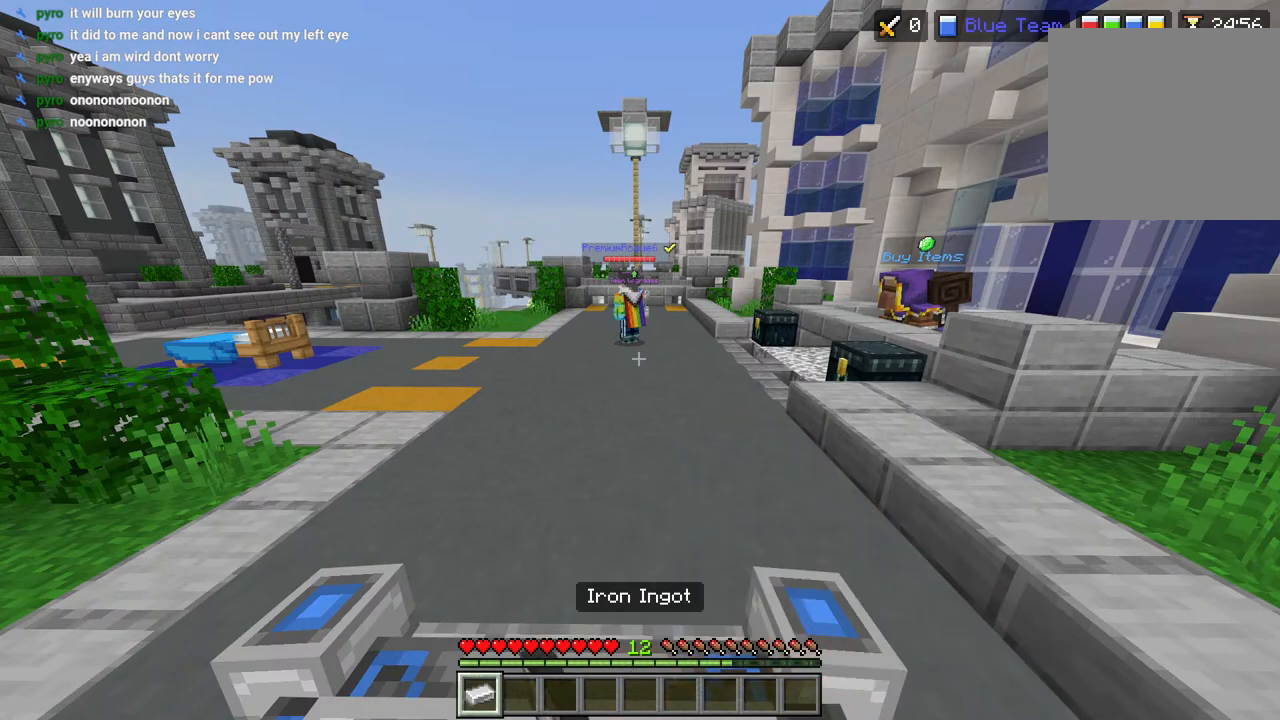
{"buttons": ["R2"], "left_stick": "center", "right_stick": "center", "events": [[17, "R2", "down"], [133, "R2", "up"], [217, "R2", "down"], [317, "R2", "up"], [400, "R2", "down"]]}
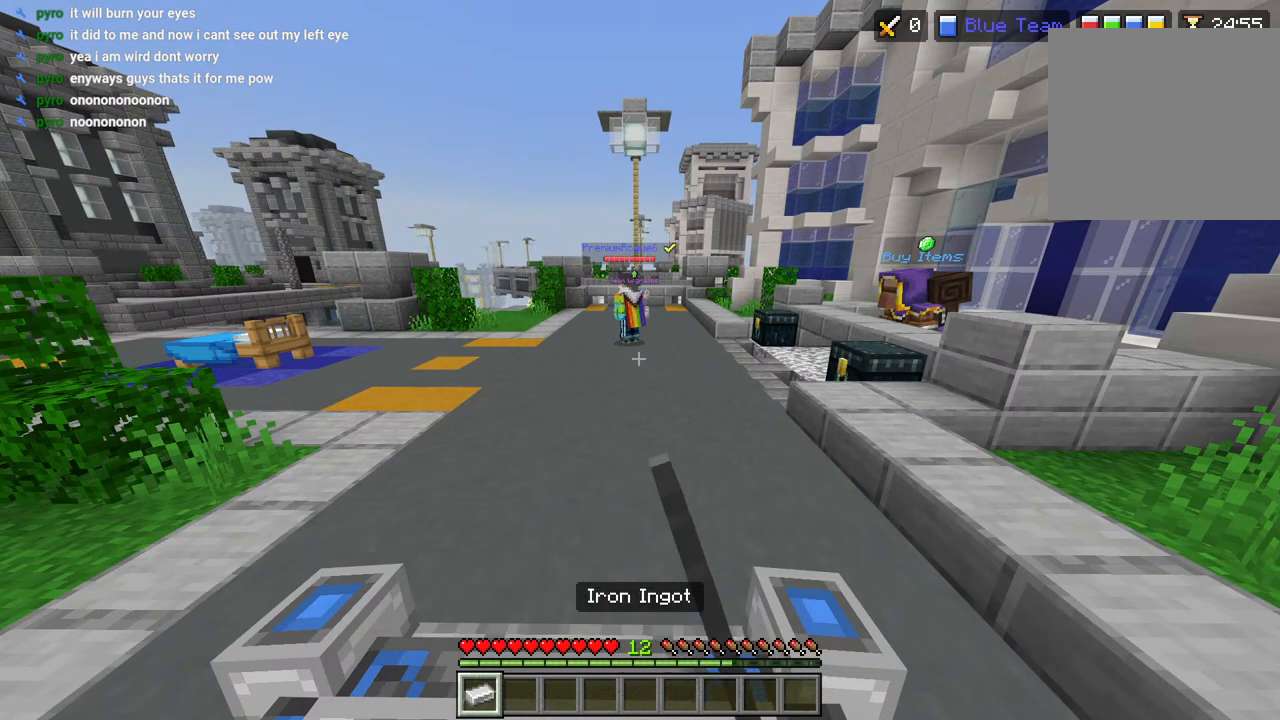
{"buttons": ["R2"], "left_stick": "center", "right_stick": "center", "events": [[83, "R2", "up"], [183, "R2", "down"], [333, "R2", "up"], [433, "R2", "down"]]}
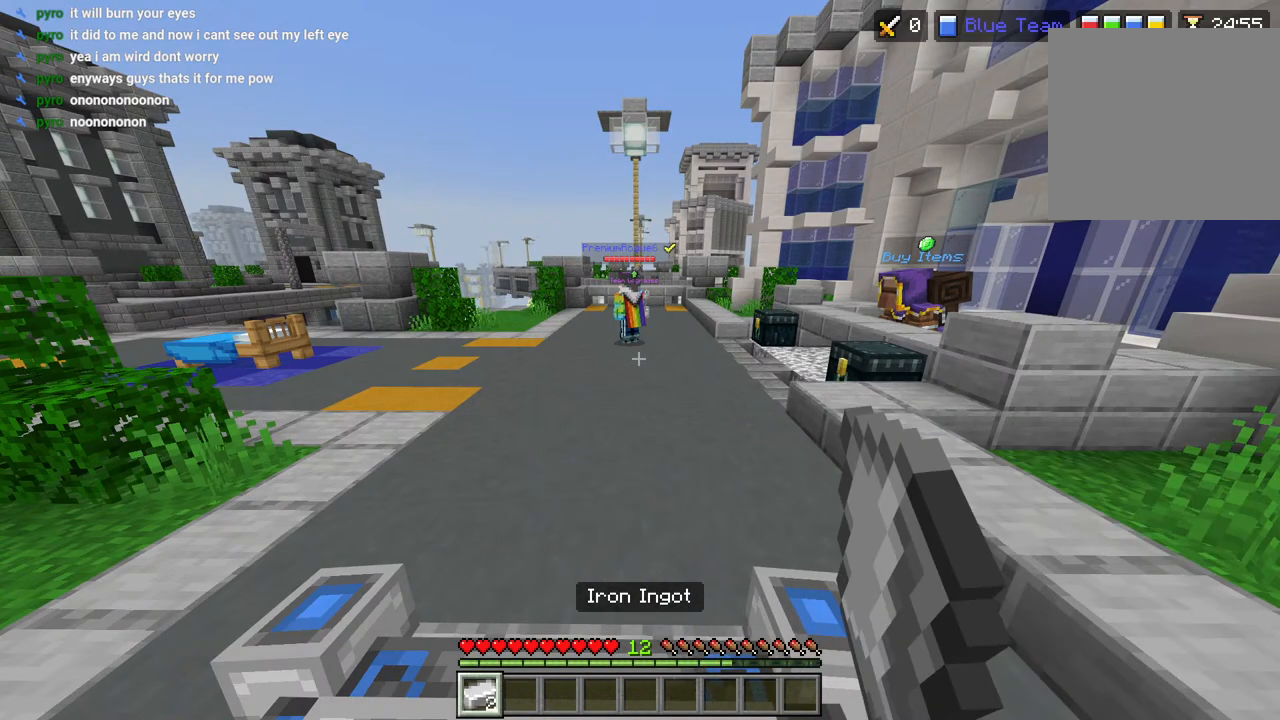
{"buttons": [], "left_stick": "center", "right_stick": "center", "events": [[50, "R2", "up"], [133, "R2", "down"], [267, "R2", "up"], [333, "R2", "down"], [450, "R2", "up"]]}
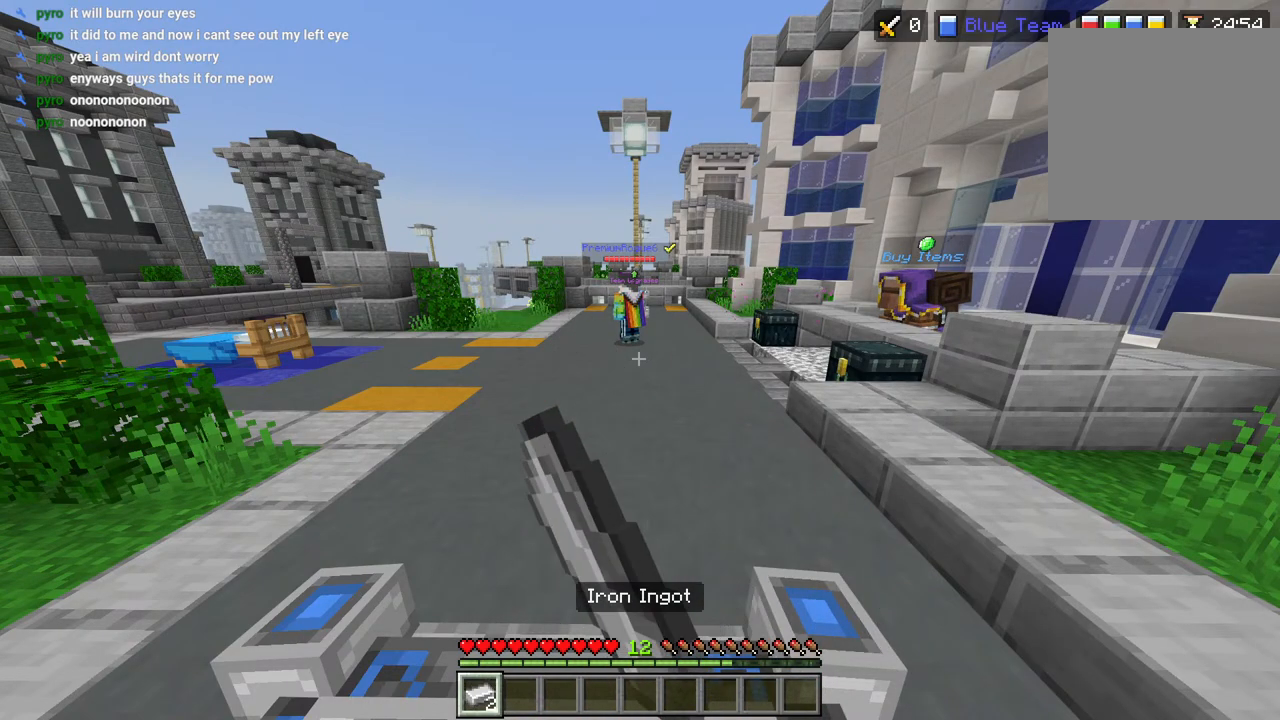
{"buttons": [], "left_stick": "center", "right_stick": "center", "events": [[100, "R2", "down"], [233, "R2", "up"]]}
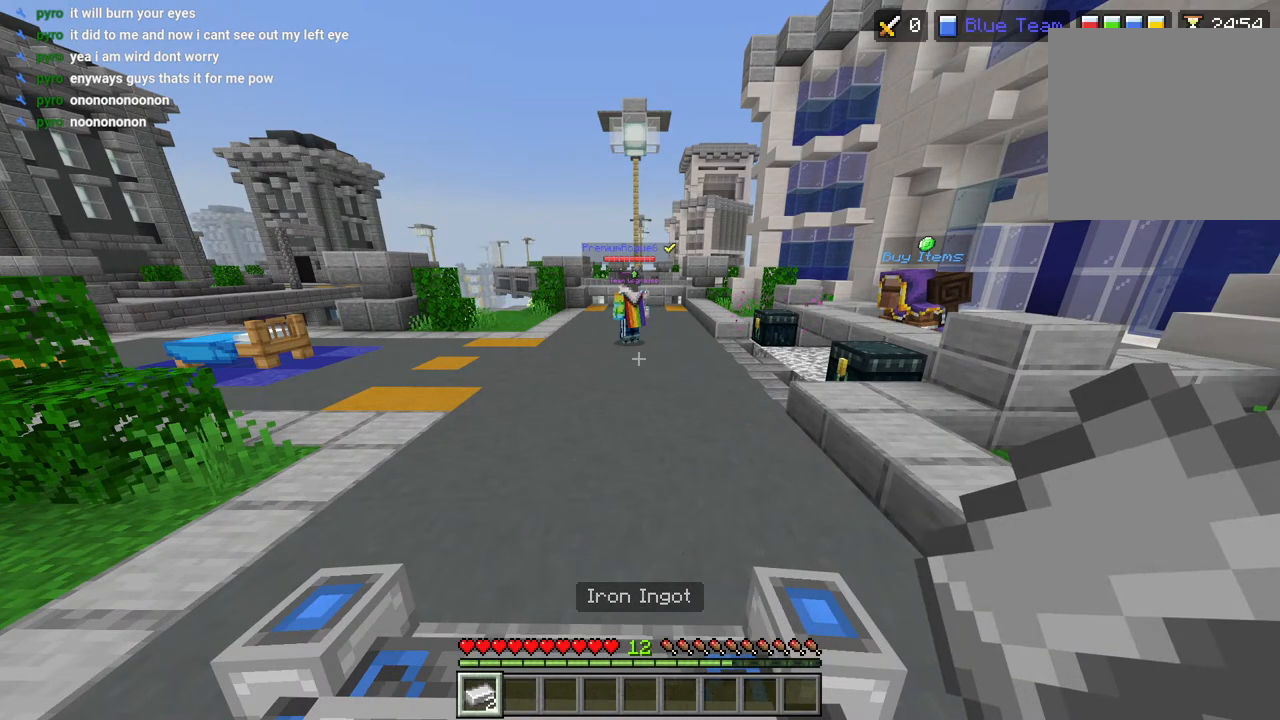
{"buttons": ["R2"], "left_stick": "center", "right_stick": "center", "events": [[83, "R2", "down"], [200, "R2", "up"], [300, "R2", "down"], [417, "R2", "up"], [500, "R2", "down"]]}
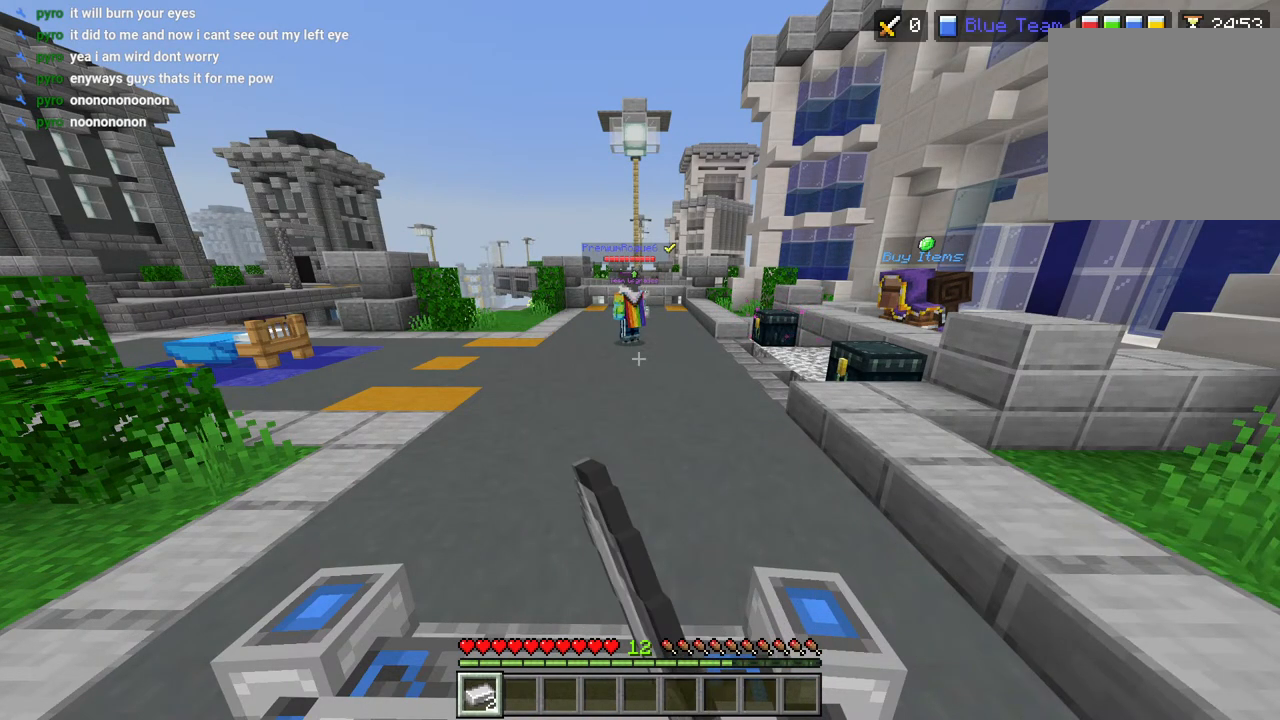
{"buttons": ["R2"], "left_stick": "center", "right_stick": "center", "events": [[117, "R2", "up"], [400, "R2", "down"]]}
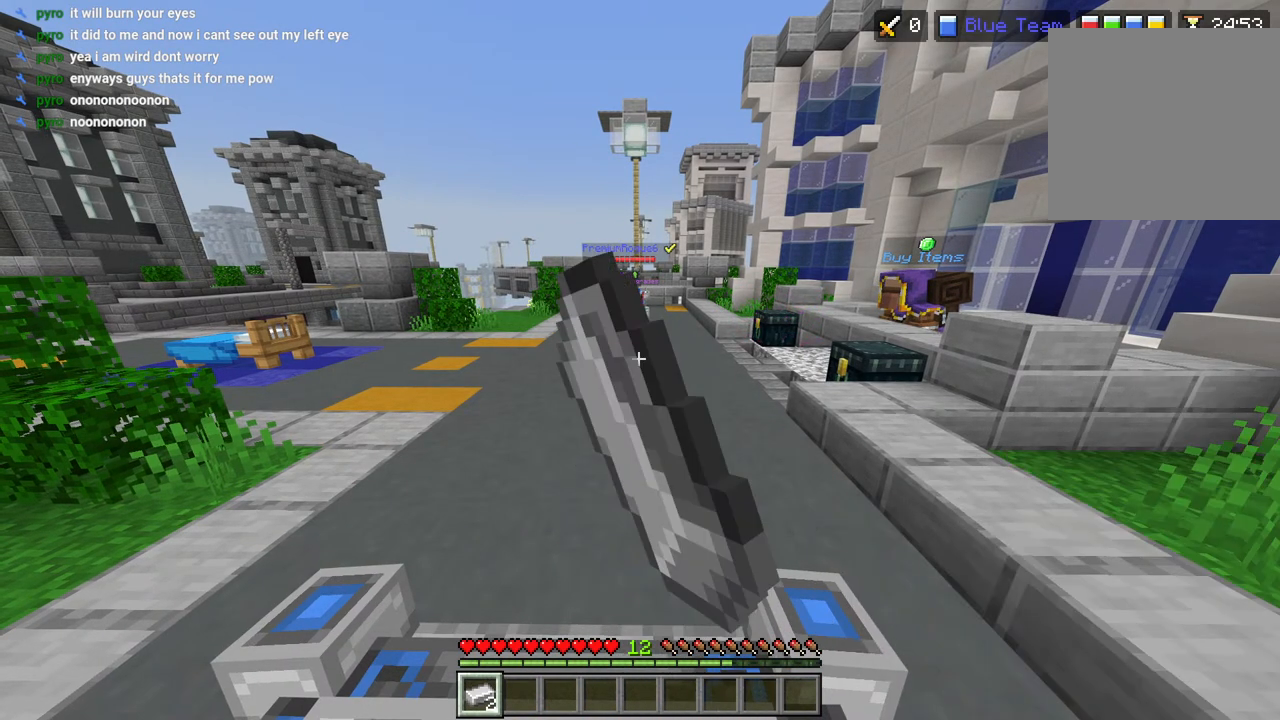
{"buttons": ["R2"], "left_stick": "center", "right_stick": "center", "events": [[17, "R2", "up"], [467, "R2", "down"]]}
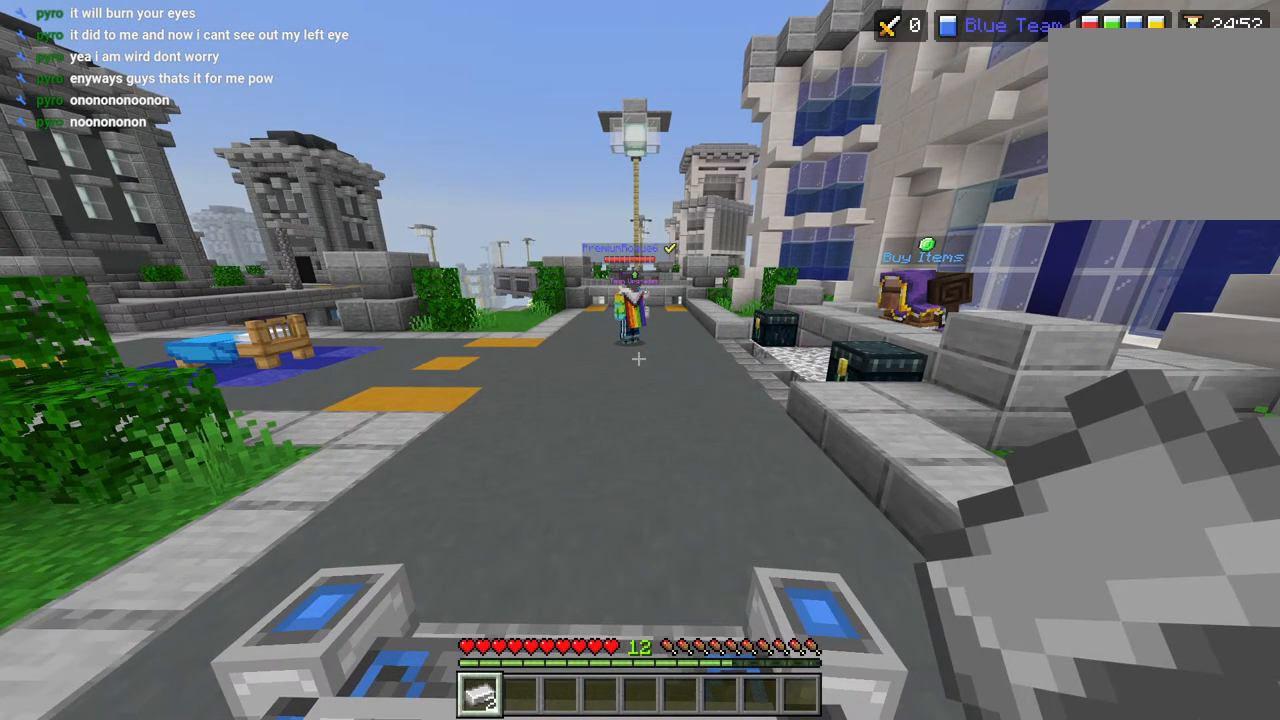
{"buttons": ["R2"], "left_stick": "center", "right_stick": "center", "events": [[67, "R2", "up"], [150, "R2", "down"], [283, "R2", "up"], [383, "R2", "down"]]}
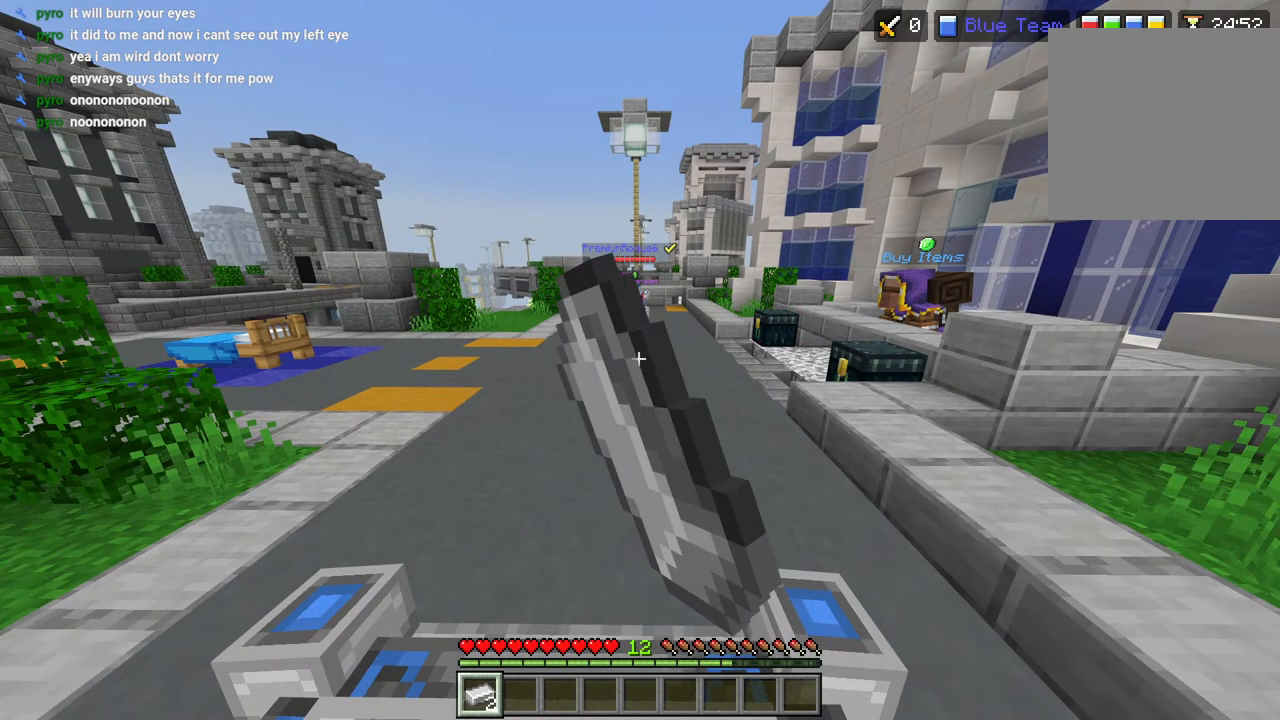
{"buttons": ["R2"], "left_stick": "center", "right_stick": "center", "events": [[33, "R2", "up"], [483, "R2", "down"]]}
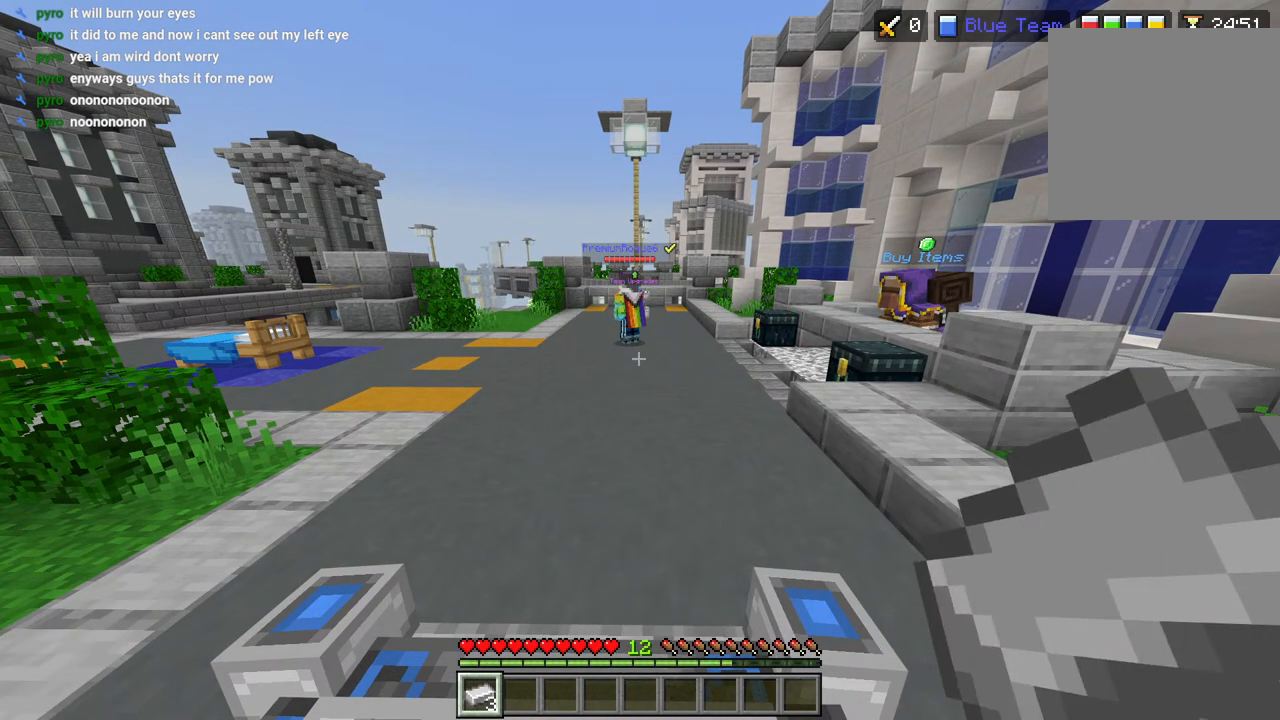
{"buttons": [], "left_stick": "center", "right_stick": "center", "events": [[117, "R2", "up"], [200, "R2", "down"], [317, "R2", "up"]]}
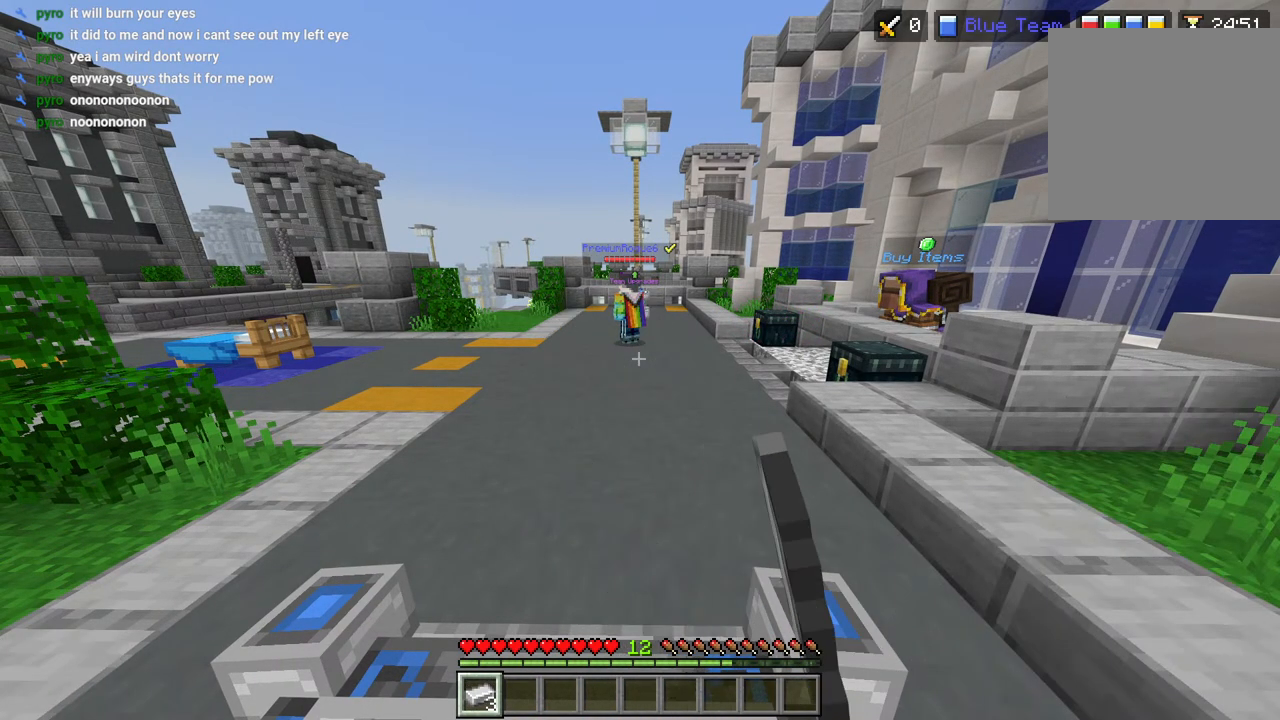
{"buttons": [], "left_stick": "center", "right_stick": "center", "events": [[17, "R2", "down"], [133, "R2", "up"]]}
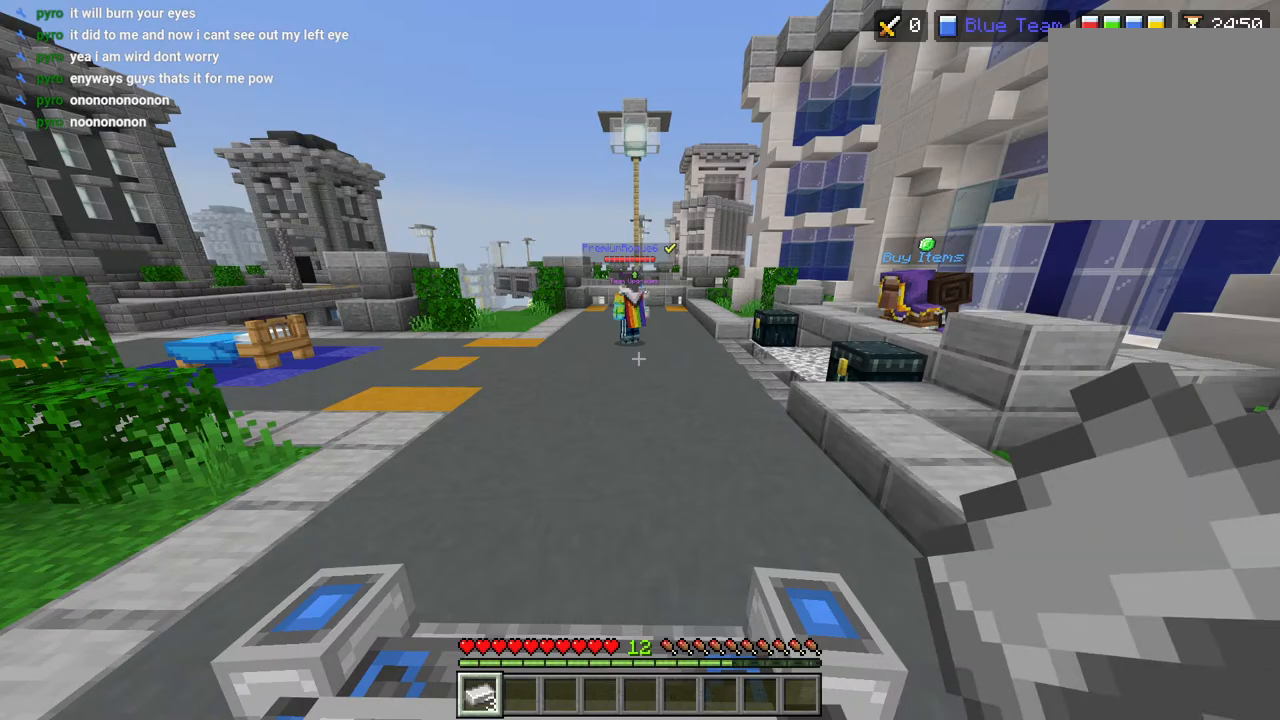
{"buttons": [], "left_stick": "center", "right_stick": "center", "events": [[250, "R2", "down"], [350, "R2", "up"]]}
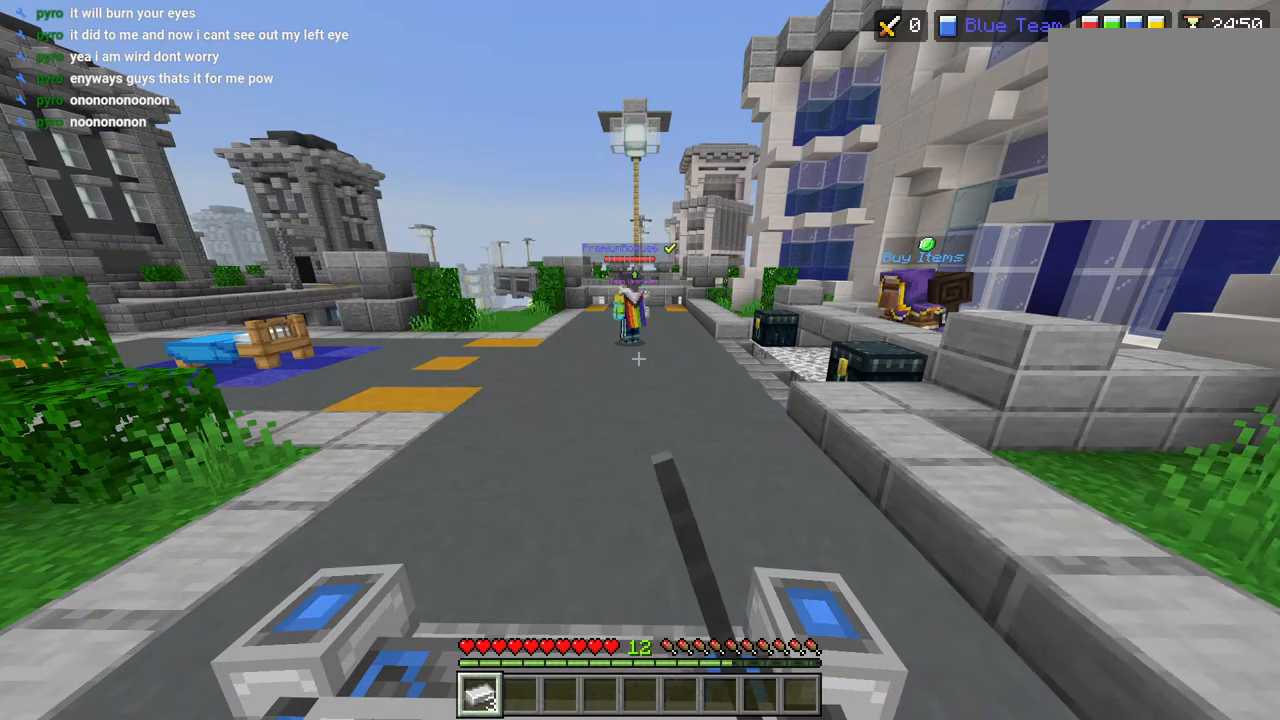
{"buttons": [], "left_stick": "left", "right_stick": "center", "events": [[67, "R2", "down"], [183, "R2", "up"], [283, "R2", "down"], [283, "right_stick", "right"], [417, "R2", "up"], [433, "right_stick", "center"], [483, "left_stick", "left"]]}
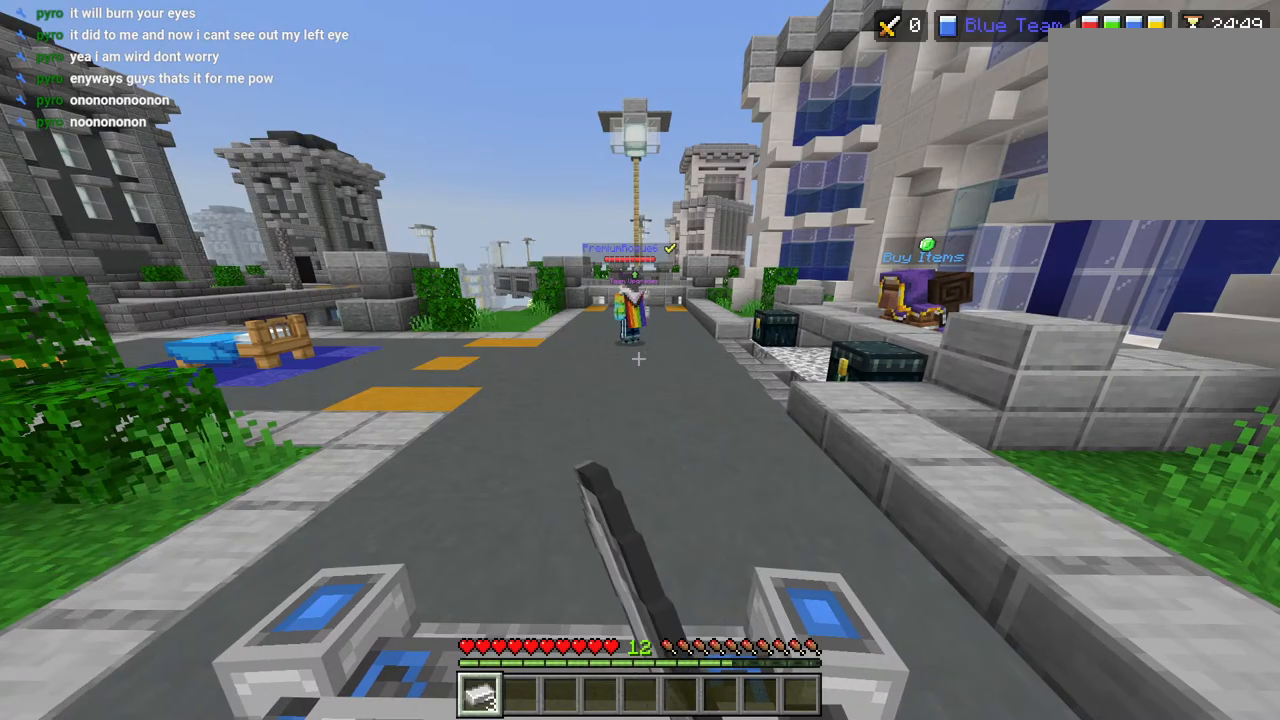
{"buttons": [], "left_stick": "center", "right_stick": "center", "events": [[167, "left_stick", "center"], [183, "R2", "down"], [283, "R2", "up"], [350, "R2", "down"], [467, "R2", "up"]]}
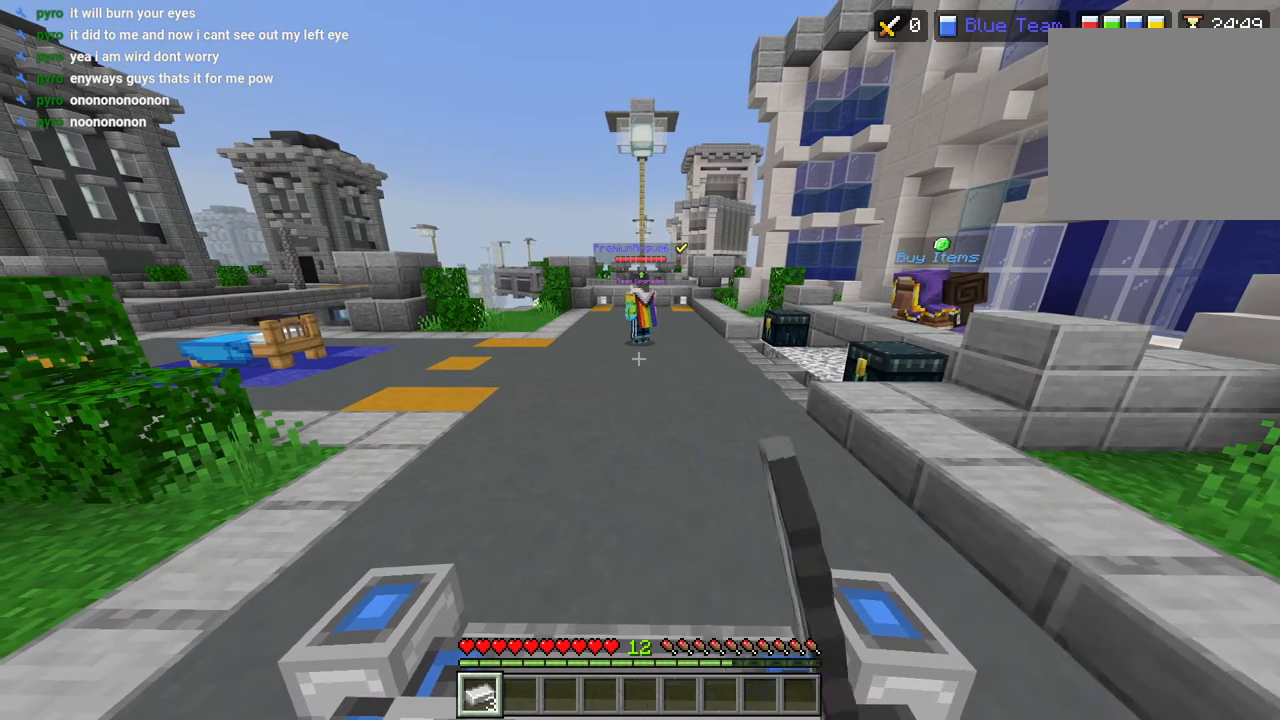
{"buttons": [], "left_stick": "center", "right_stick": "center", "events": [[83, "R2", "down"], [167, "R2", "up"], [367, "R2", "down"], [467, "R2", "up"]]}
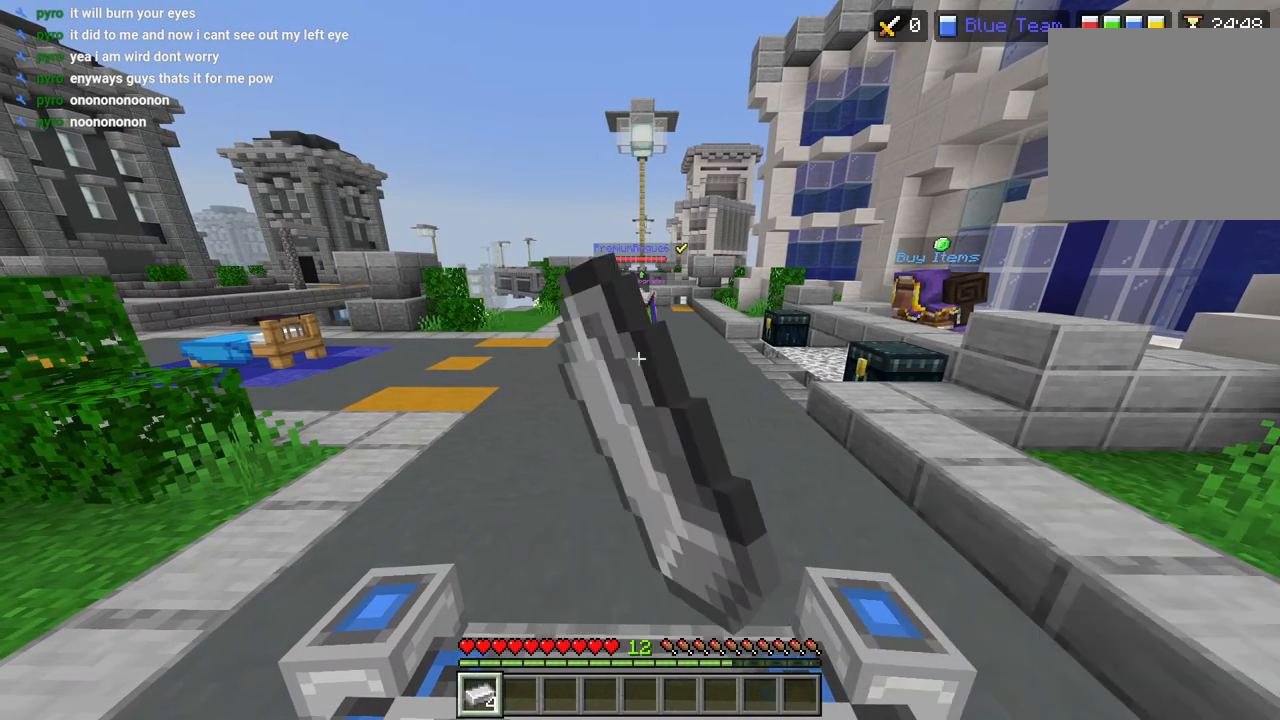
{"buttons": [], "left_stick": "center", "right_stick": "center", "events": []}
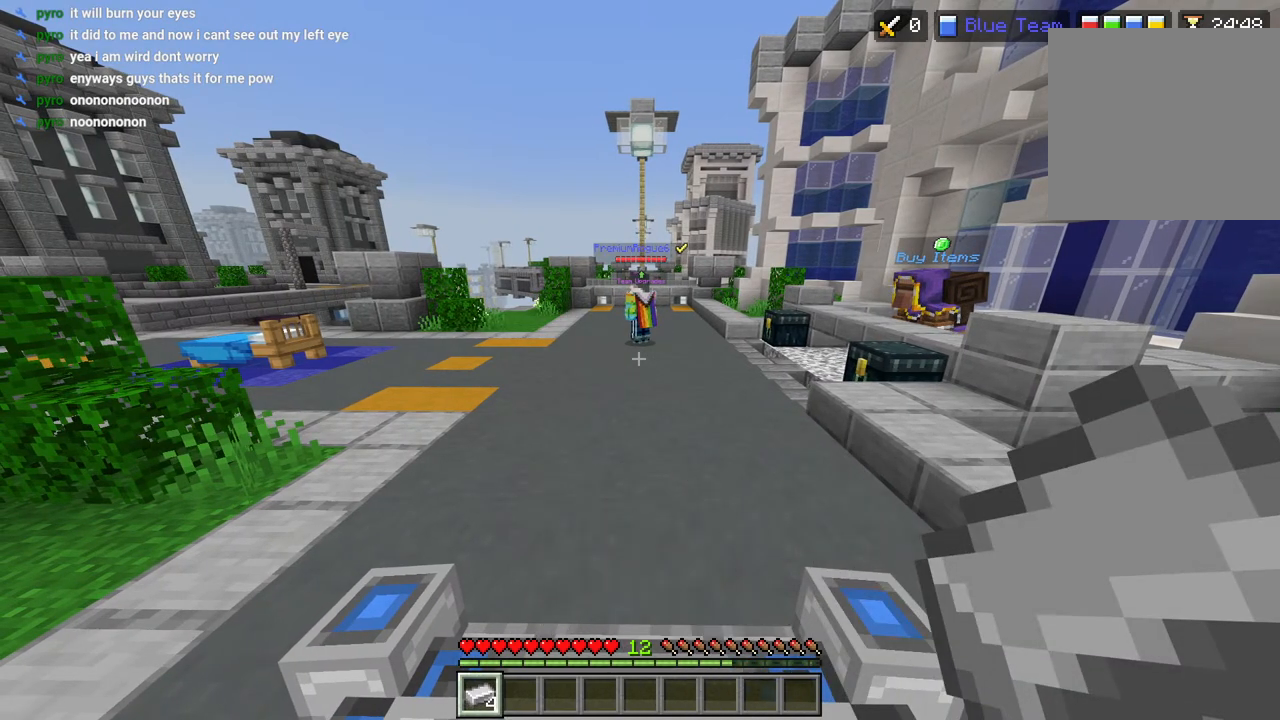
{"buttons": [], "left_stick": "center", "right_stick": "center", "events": []}
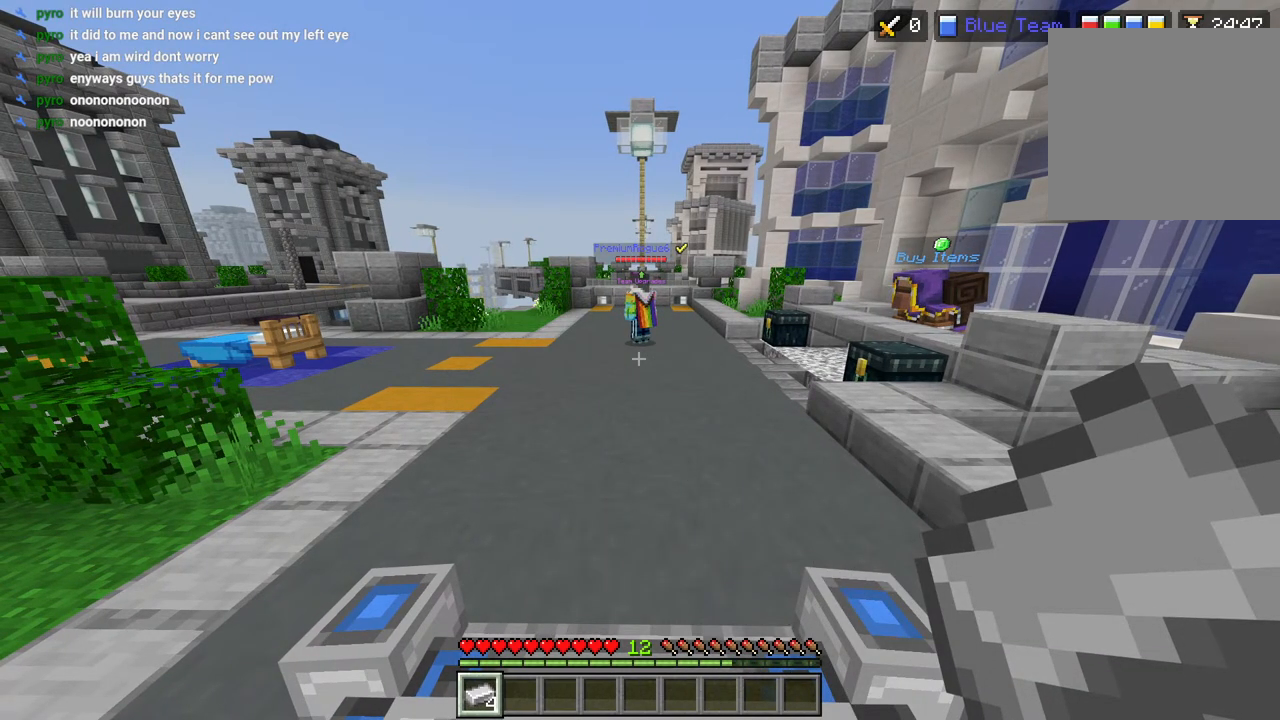
{"buttons": [], "left_stick": "center", "right_stick": "center", "events": []}
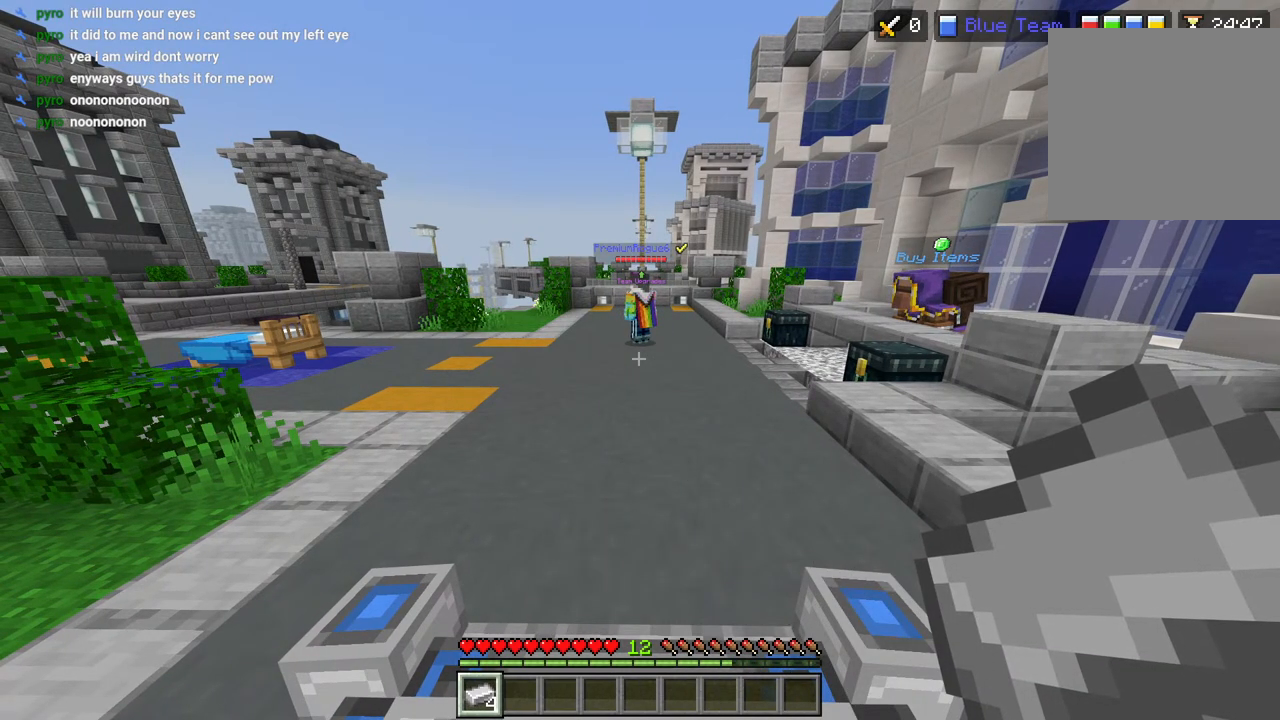
{"buttons": ["R2"], "left_stick": "center", "right_stick": "center", "events": [[500, "R2", "down"]]}
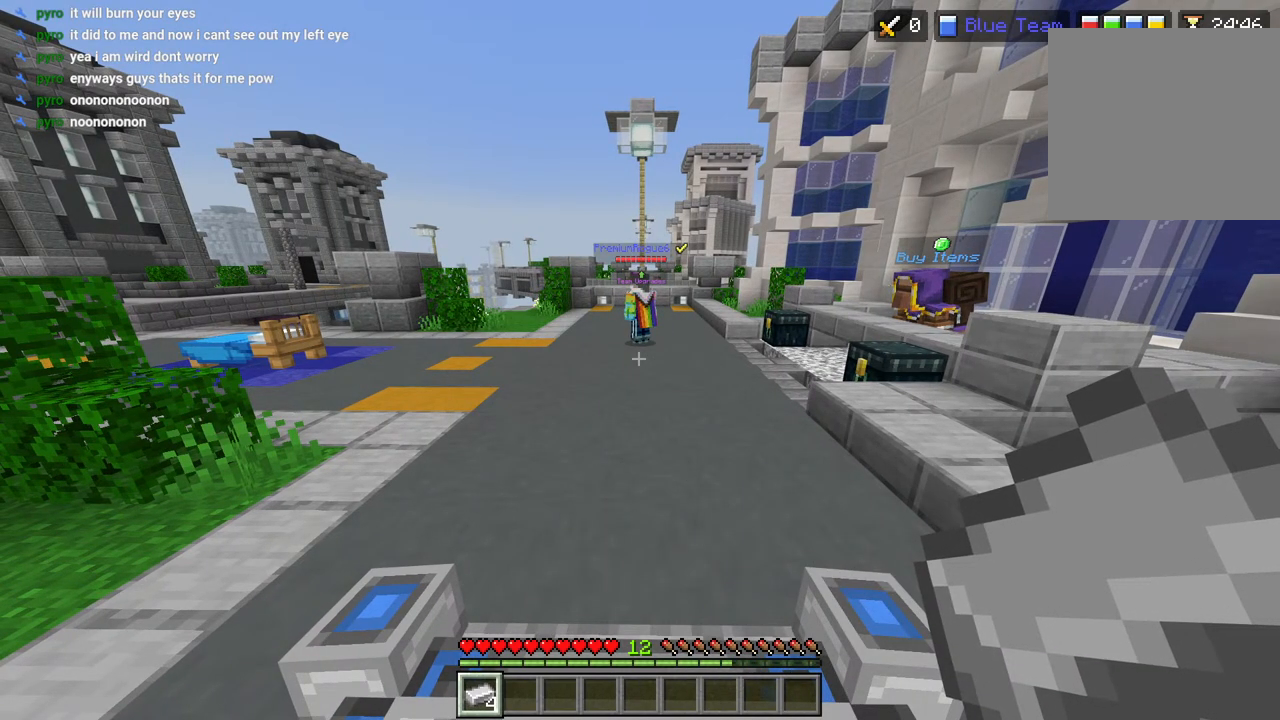
{"buttons": [], "left_stick": "center", "right_stick": "right", "events": [[117, "R2", "up"], [267, "right_stick", "right"]]}
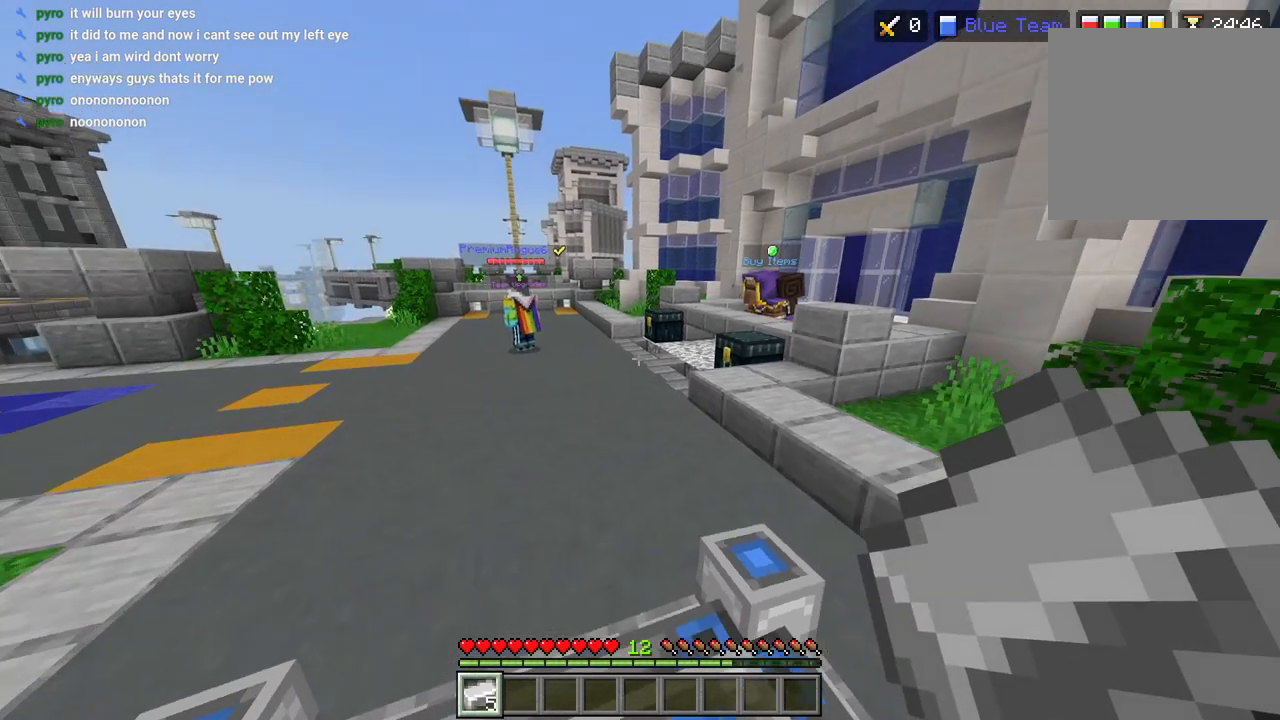
{"buttons": [], "left_stick": "up", "right_stick": "right", "events": [[133, "left_stick", "up"], [167, "L3", "down"], [250, "CROSS", "down"], [300, "L3", "up"], [300, "right_stick", "center"], [350, "CROSS", "up"], [483, "right_stick", "right"]]}
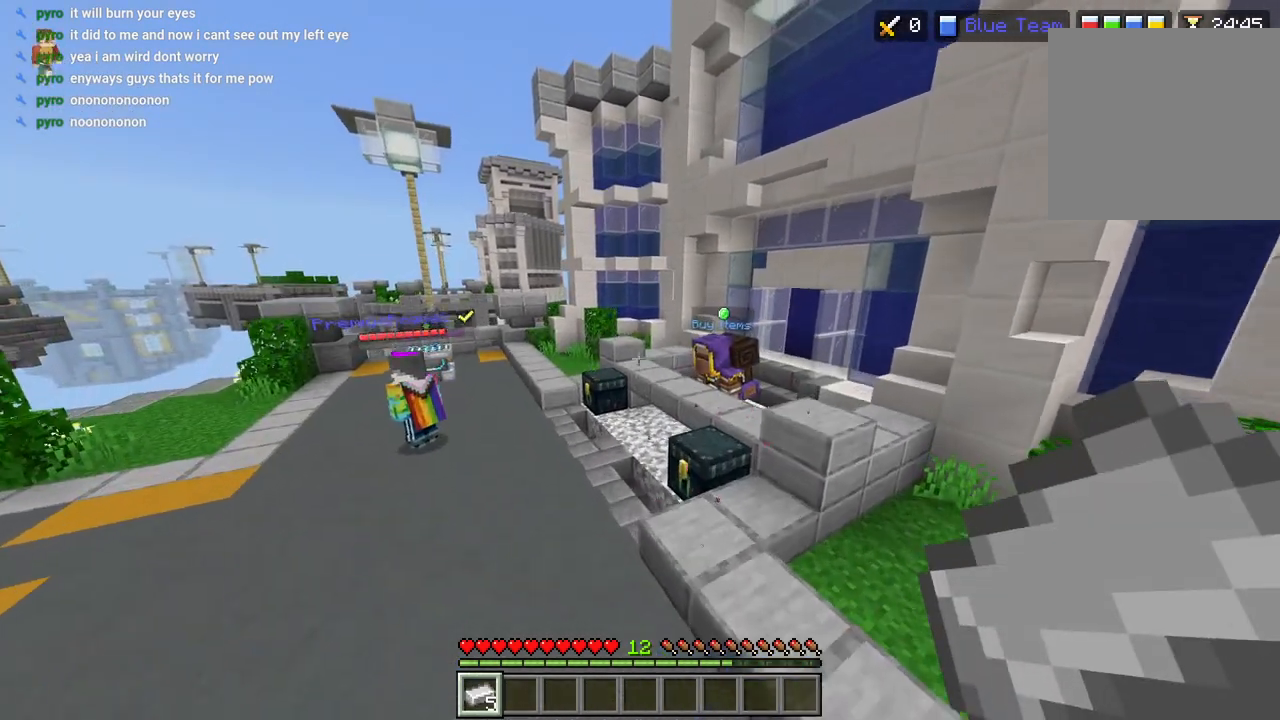
{"buttons": [], "left_stick": "up", "right_stick": "center", "events": [[33, "R2", "down"], [133, "R2", "up"], [200, "right_stick", "center"], [317, "L3", "down"], [333, "CROSS", "down"], [433, "L3", "up"], [467, "CROSS", "up"]]}
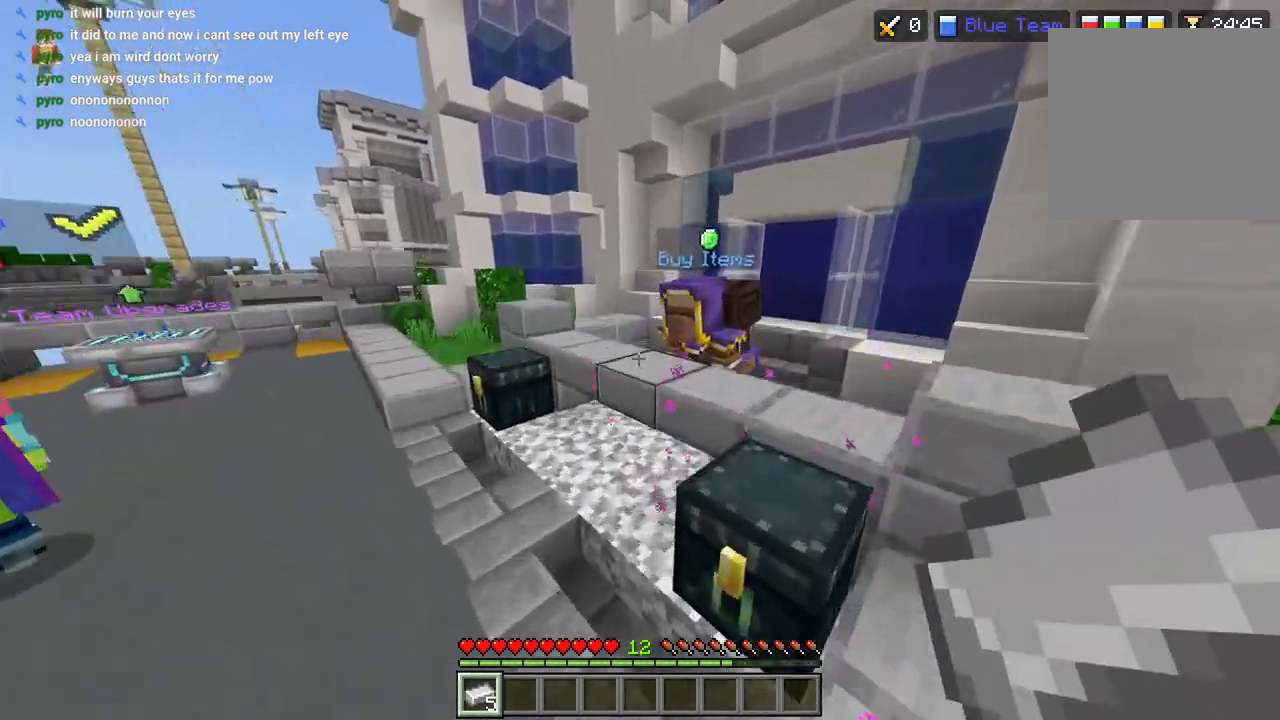
{"buttons": ["CROSS"], "left_stick": "center", "right_stick": "up-right", "events": [[83, "right_stick", "right"], [283, "R2", "down"], [300, "left_stick", "center"], [333, "right_stick", "up-right"], [400, "R2", "up"], [483, "CROSS", "down"]]}
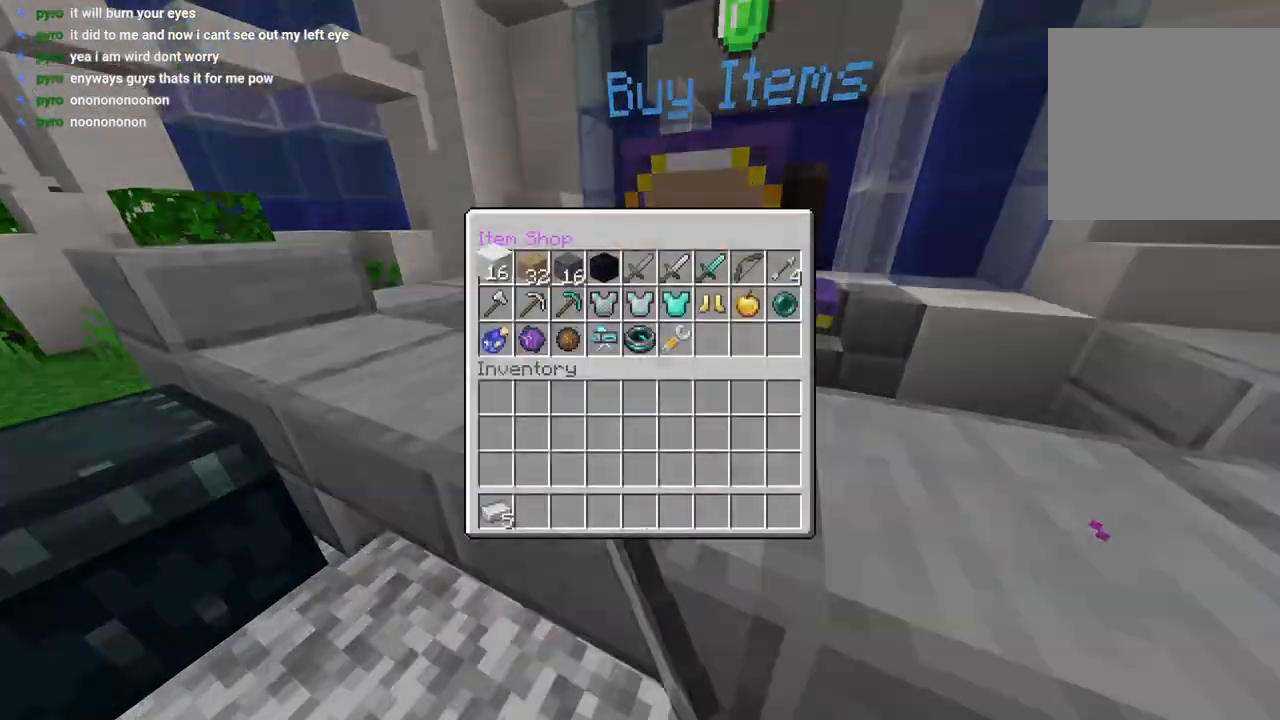
{"buttons": ["L3"], "left_stick": "up-left", "right_stick": "down-left", "events": [[50, "right_stick", "right"], [67, "CROSS", "up"], [117, "left_stick", "down-left"], [133, "CIRCLE", "down"], [217, "CIRCLE", "up"], [267, "right_stick", "down-left"], [483, "left_stick", "up-left"], [500, "L3", "down"]]}